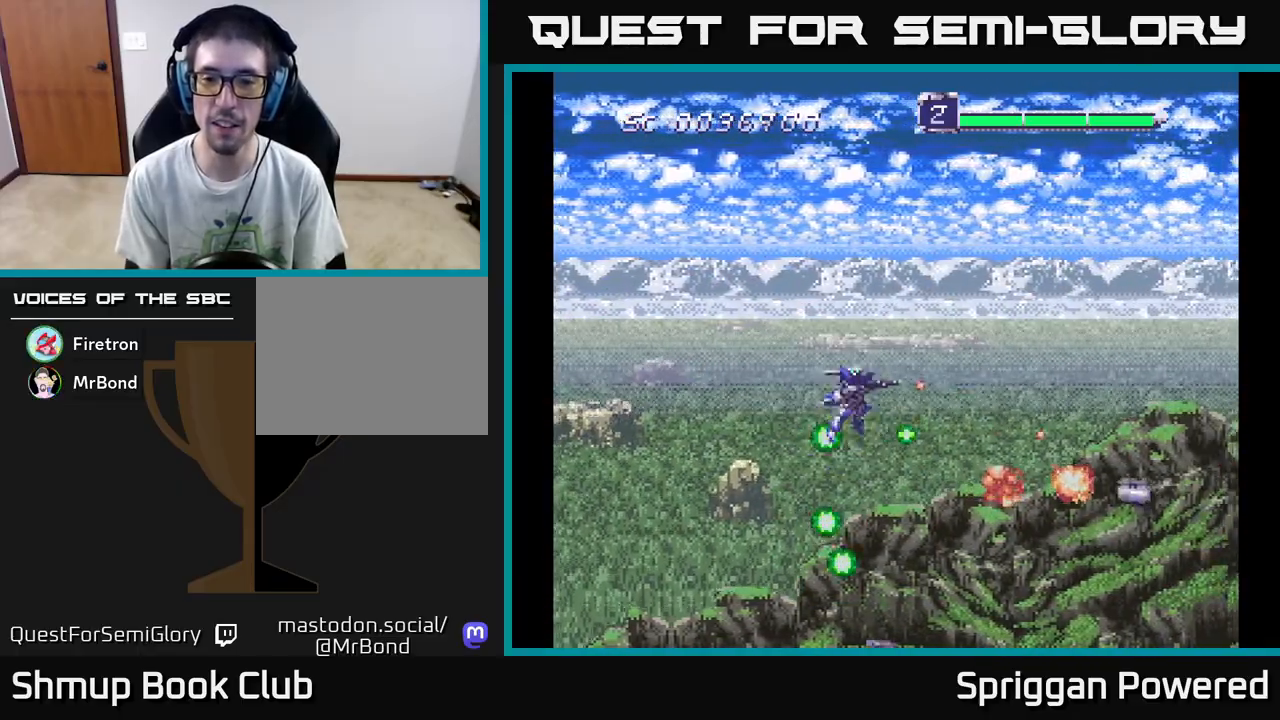
Gameplay with a controller (Xbox layout); each line is a JSON object with the inputs held at the frame after it. "events" lists button and stick changes between this image and that frame as [ms after this image, input, new state], when the widget could be followed in between. Not read: left_stick right_stick.
{"buttons": ["A", "DPAD_UP"], "events": [[50, "A", "down"], [167, "A", "up"], [183, "DPAD_RIGHT", "down"], [217, "DPAD_DOWN", "up"], [233, "A", "down"], [233, "DPAD_RIGHT", "up"], [233, "DPAD_UP", "down"], [350, "A", "up"], [417, "A", "down"]]}
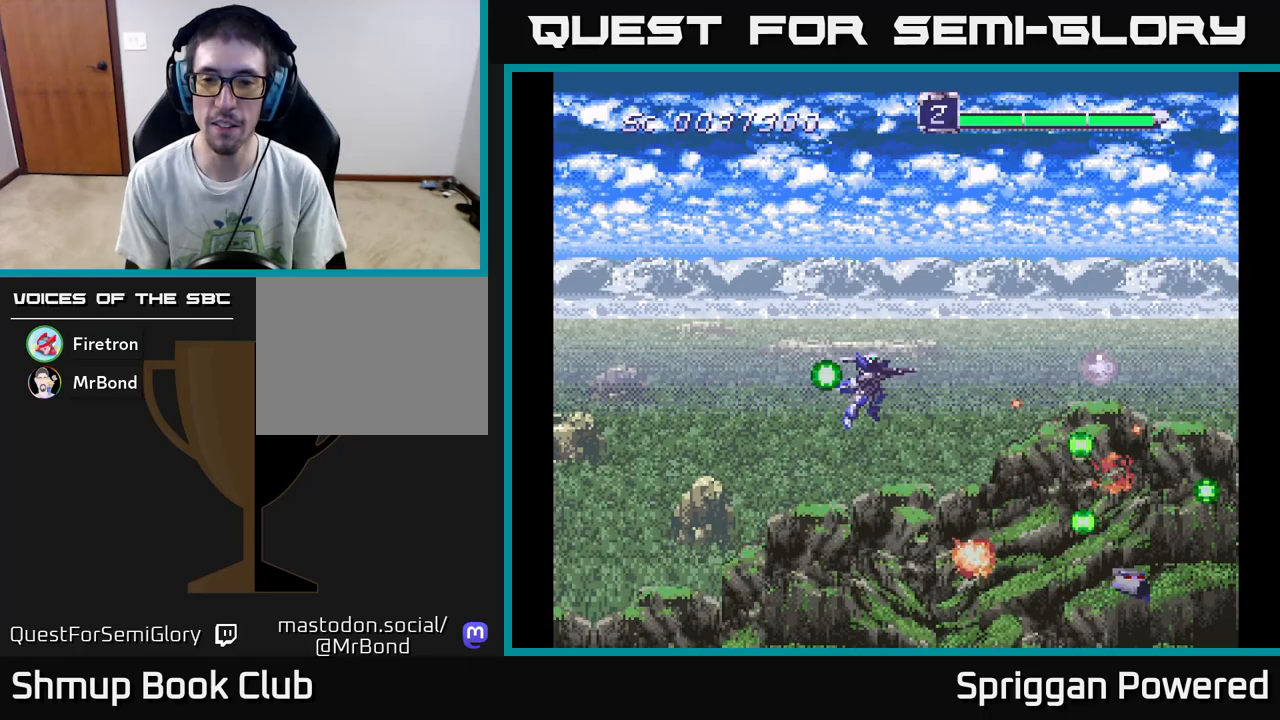
{"buttons": ["A", "DPAD_DOWN"], "events": [[33, "A", "up"], [100, "A", "down"], [183, "DPAD_DOWN", "down"], [183, "DPAD_UP", "up"], [217, "A", "up"], [267, "A", "down"], [400, "A", "up"], [467, "A", "down"]]}
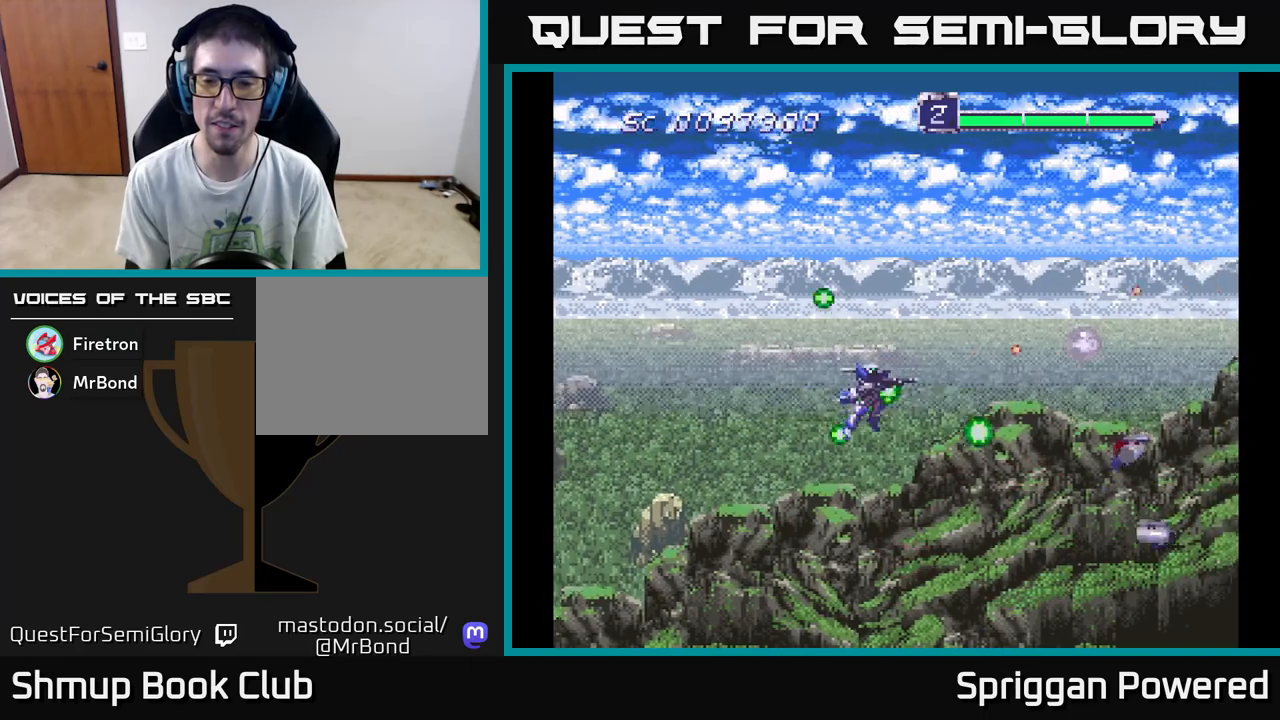
{"buttons": ["DPAD_UP"], "events": [[100, "A", "up"], [167, "A", "down"], [250, "DPAD_RIGHT", "down"], [267, "A", "up"], [267, "DPAD_DOWN", "up"], [283, "DPAD_RIGHT", "up"], [283, "DPAD_UP", "down"], [350, "A", "down"], [450, "A", "up"]]}
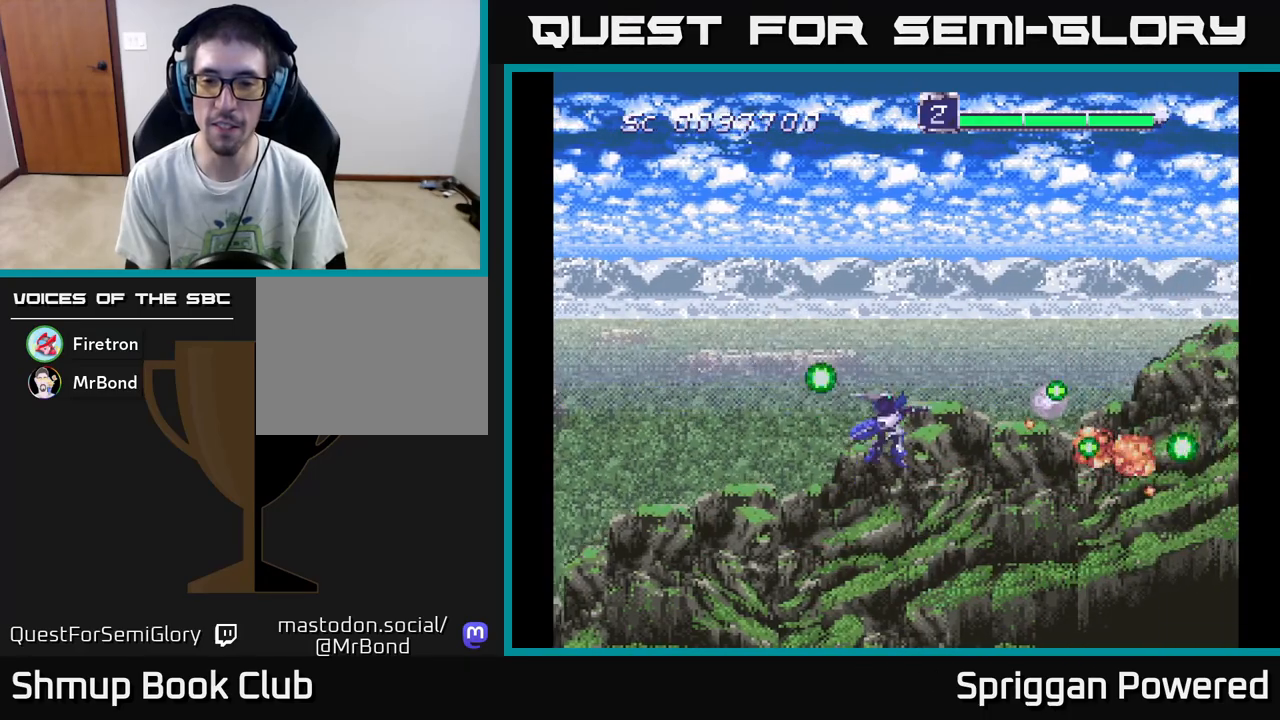
{"buttons": ["A", "DPAD_LEFT"]}
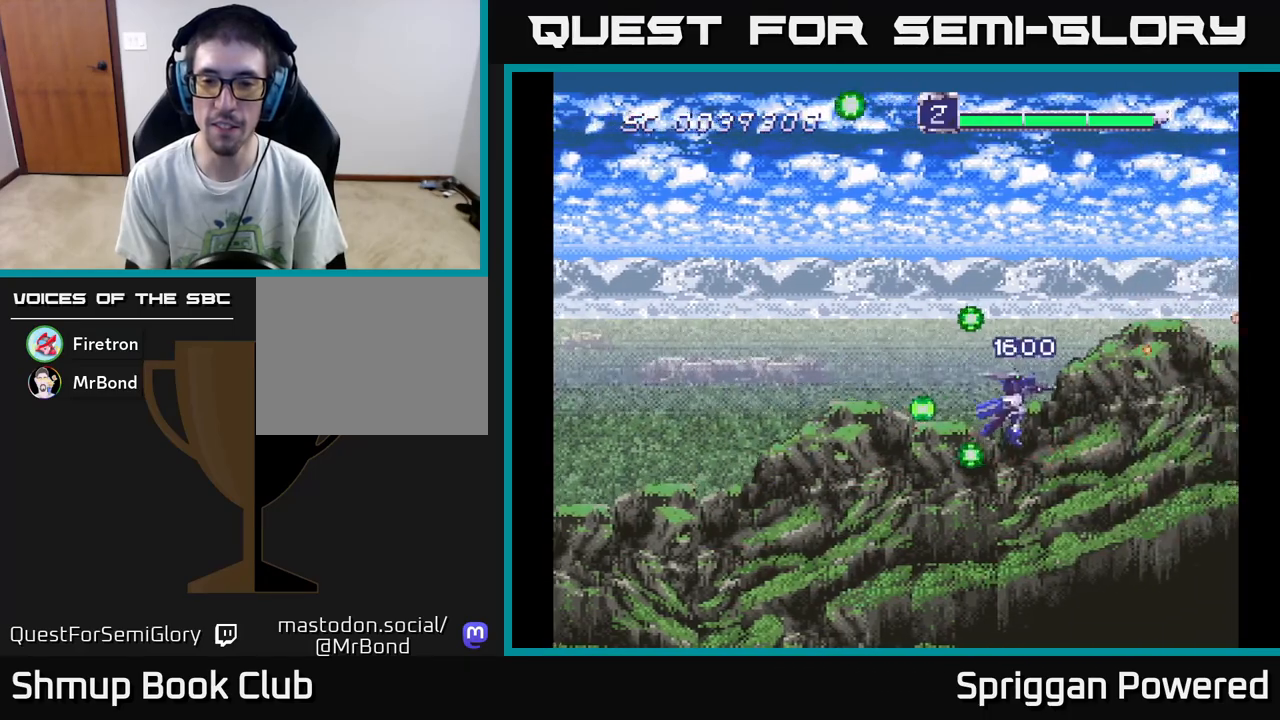
{"buttons": ["A", "DPAD_UP", "DPAD_LEFT"], "events": [[17, "A", "up"], [50, "DPAD_UP", "down"], [83, "A", "down"], [200, "A", "up"], [267, "A", "down"], [383, "A", "up"], [467, "A", "down"]]}
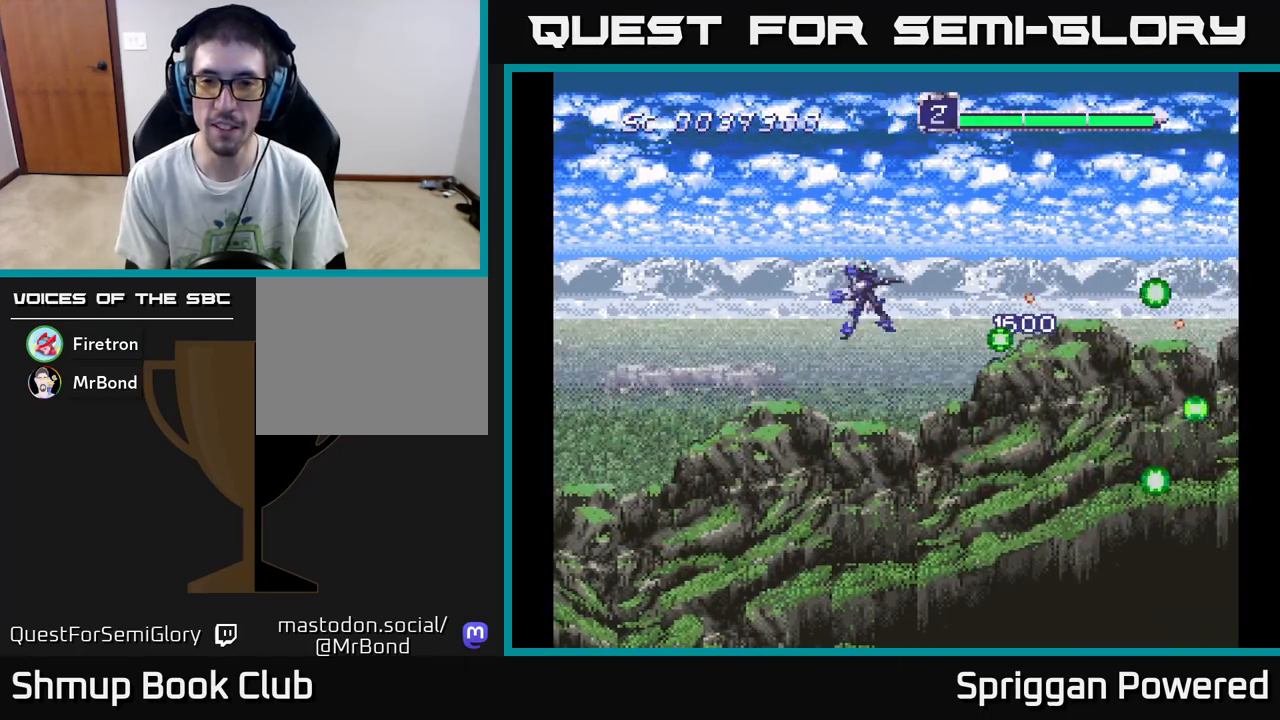
{"buttons": ["DPAD_DOWN"]}
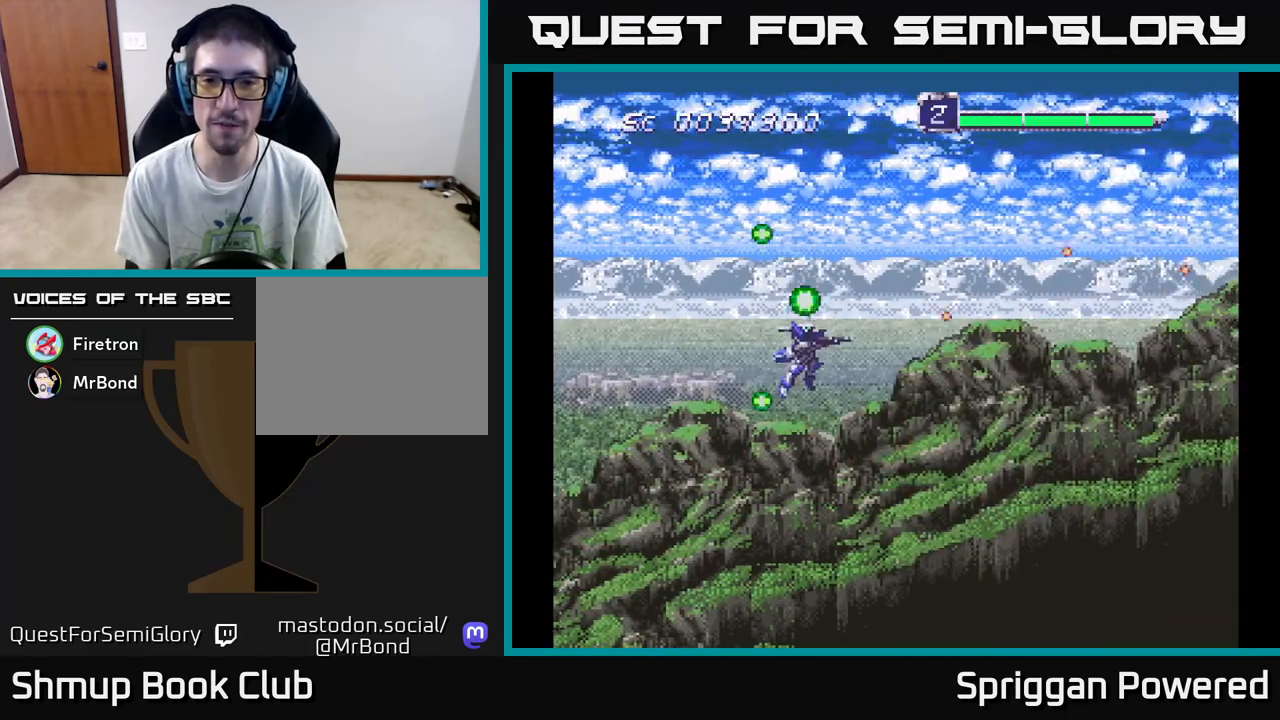
{"buttons": ["DPAD_UP"], "events": [[67, "A", "down"], [117, "A", "up"], [200, "DPAD_RIGHT", "down"], [217, "A", "down"], [233, "DPAD_DOWN", "up"], [267, "DPAD_RIGHT", "up"], [267, "DPAD_UP", "down"], [300, "A", "up"], [400, "A", "down"], [483, "A", "up"]]}
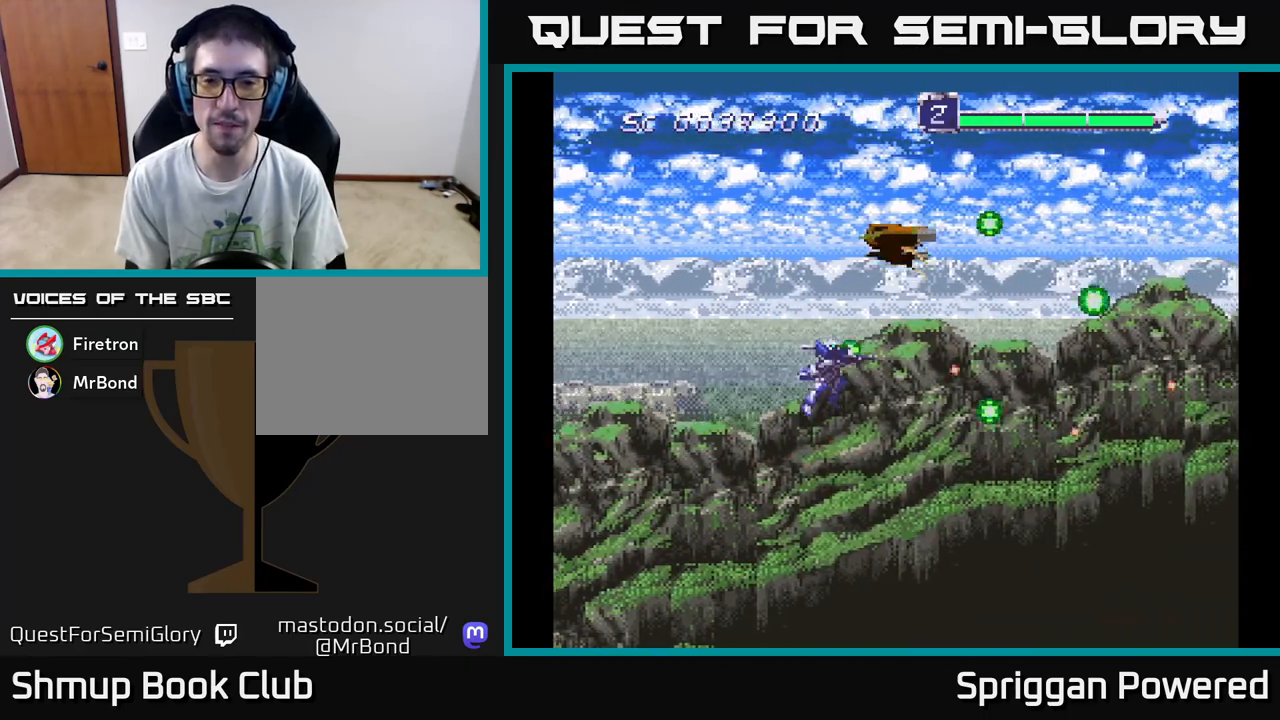
{"buttons": ["DPAD_RIGHT"]}
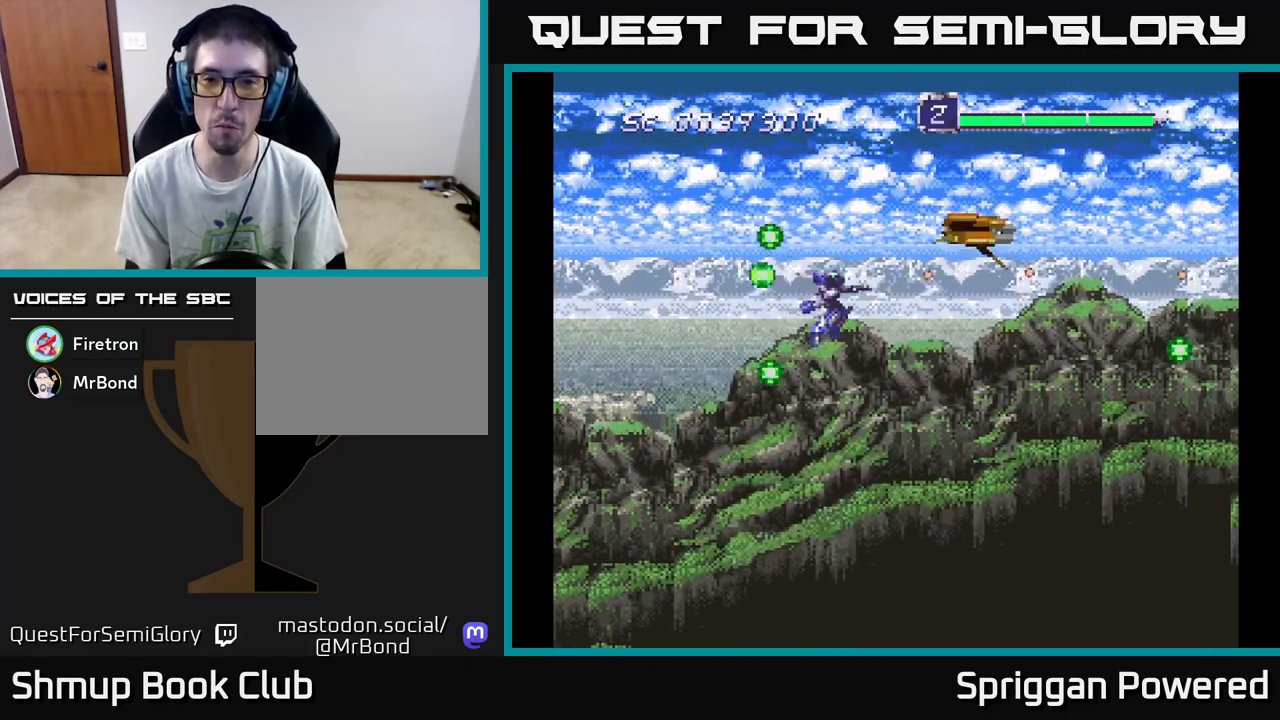
{"buttons": ["DPAD_LEFT"]}
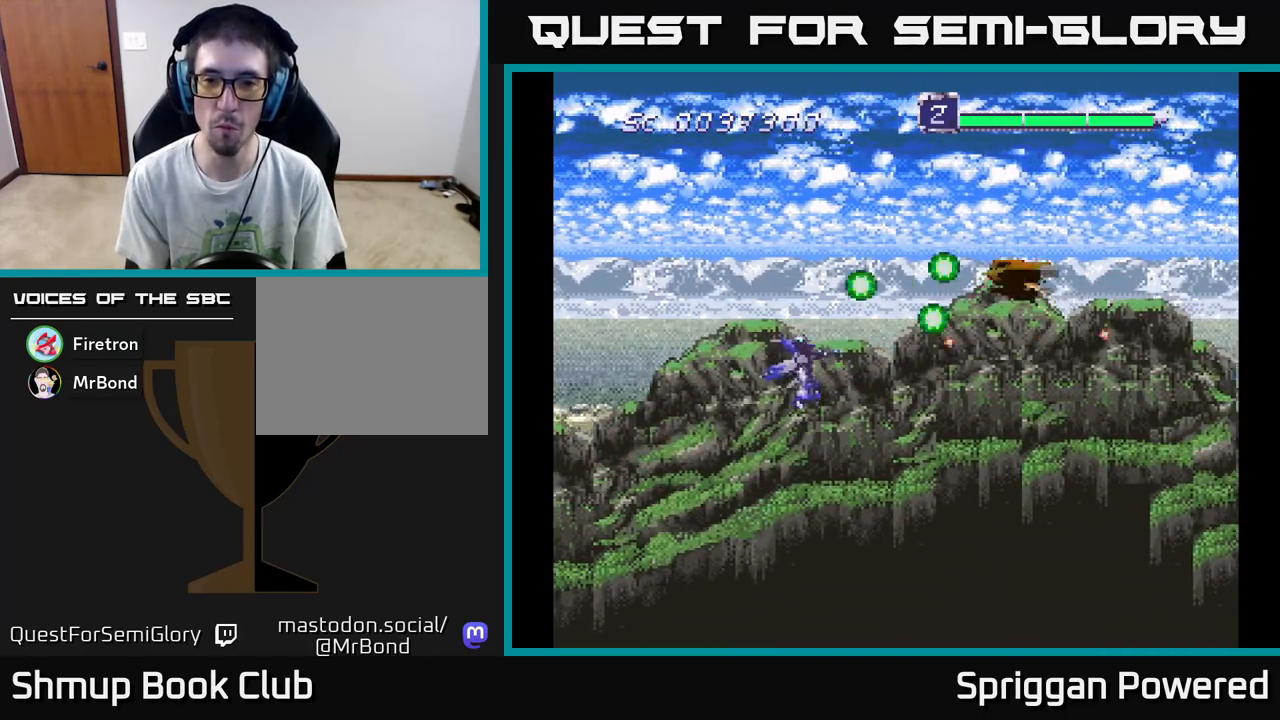
{"buttons": ["DPAD_RIGHT"], "events": [[33, "A", "down"], [50, "DPAD_DOWN", "down"], [100, "A", "up"], [100, "DPAD_LEFT", "up"], [267, "DPAD_DOWN", "up"], [483, "DPAD_RIGHT", "down"]]}
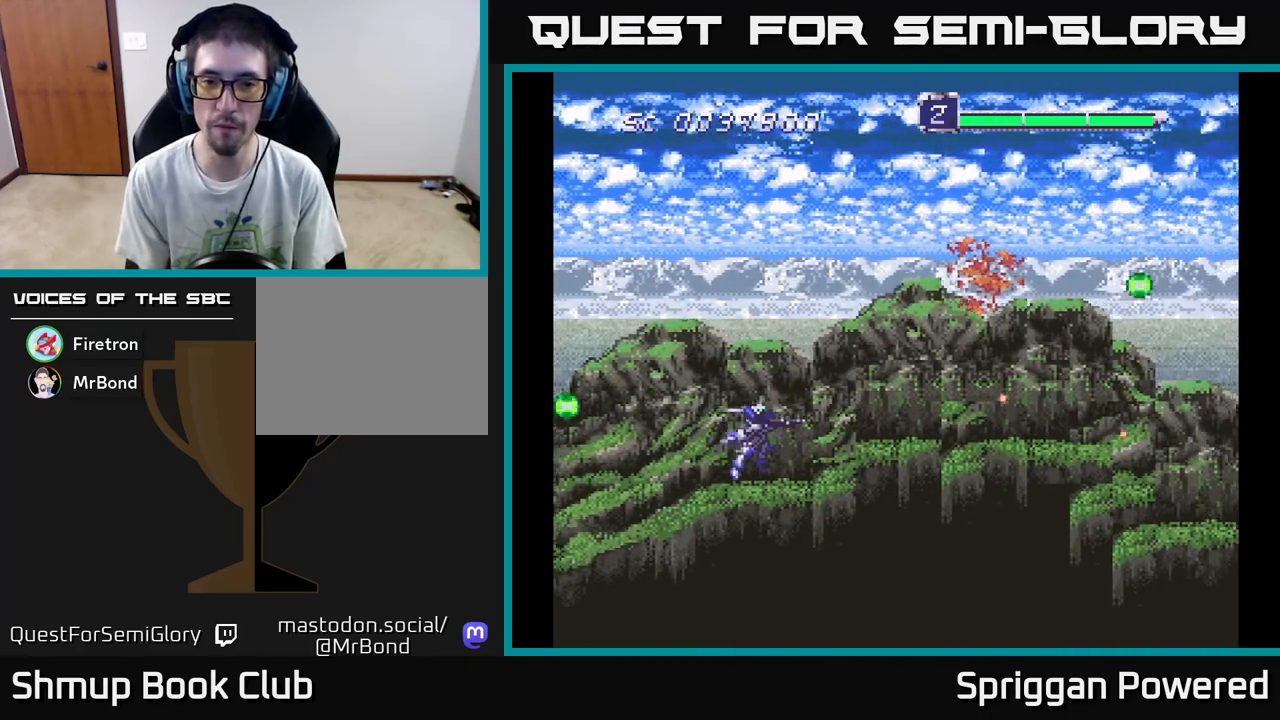
{"buttons": ["A", "DPAD_UP"], "events": [[67, "DPAD_DOWN", "down"], [117, "DPAD_RIGHT", "up"], [300, "A", "down"], [400, "A", "up"], [417, "DPAD_DOWN", "up"], [433, "DPAD_LEFT", "down"], [450, "DPAD_LEFT", "up"], [450, "DPAD_UP", "down"], [500, "A", "down"]]}
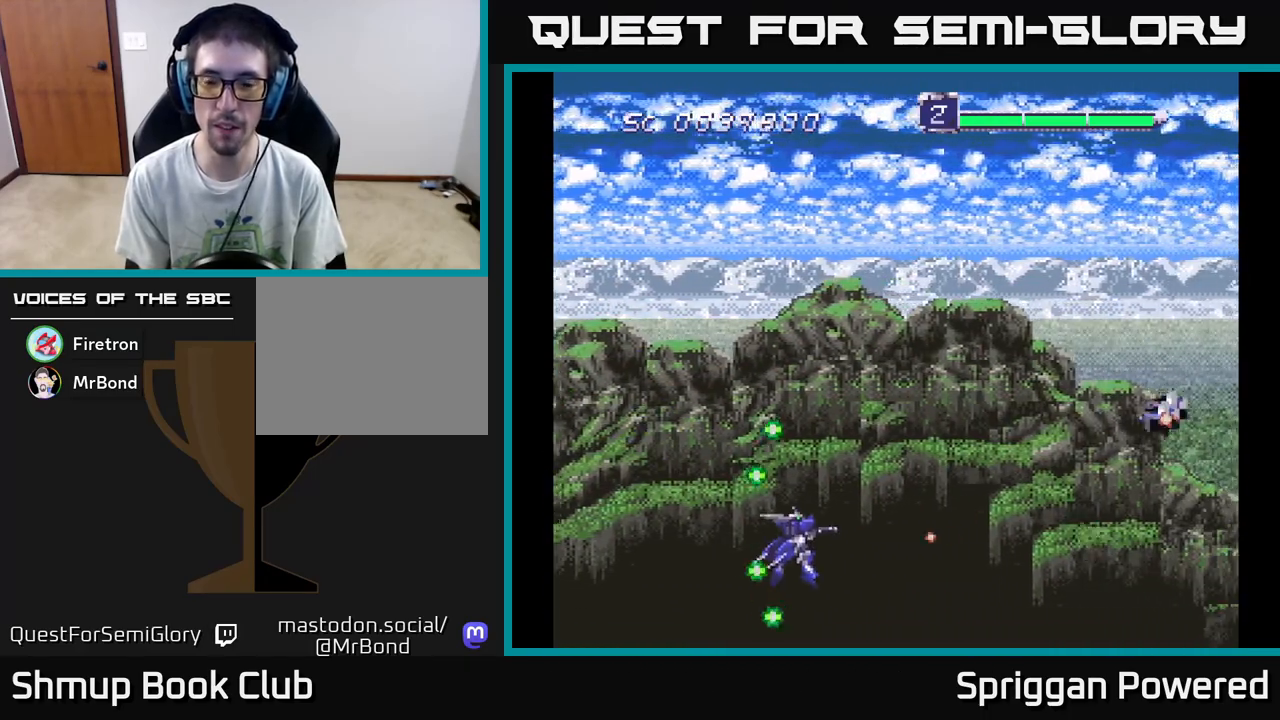
{"buttons": ["A", "DPAD_UP"], "events": [[67, "A", "up"], [167, "A", "down"], [250, "A", "up"], [350, "A", "down"], [450, "A", "up"], [500, "A", "down"]]}
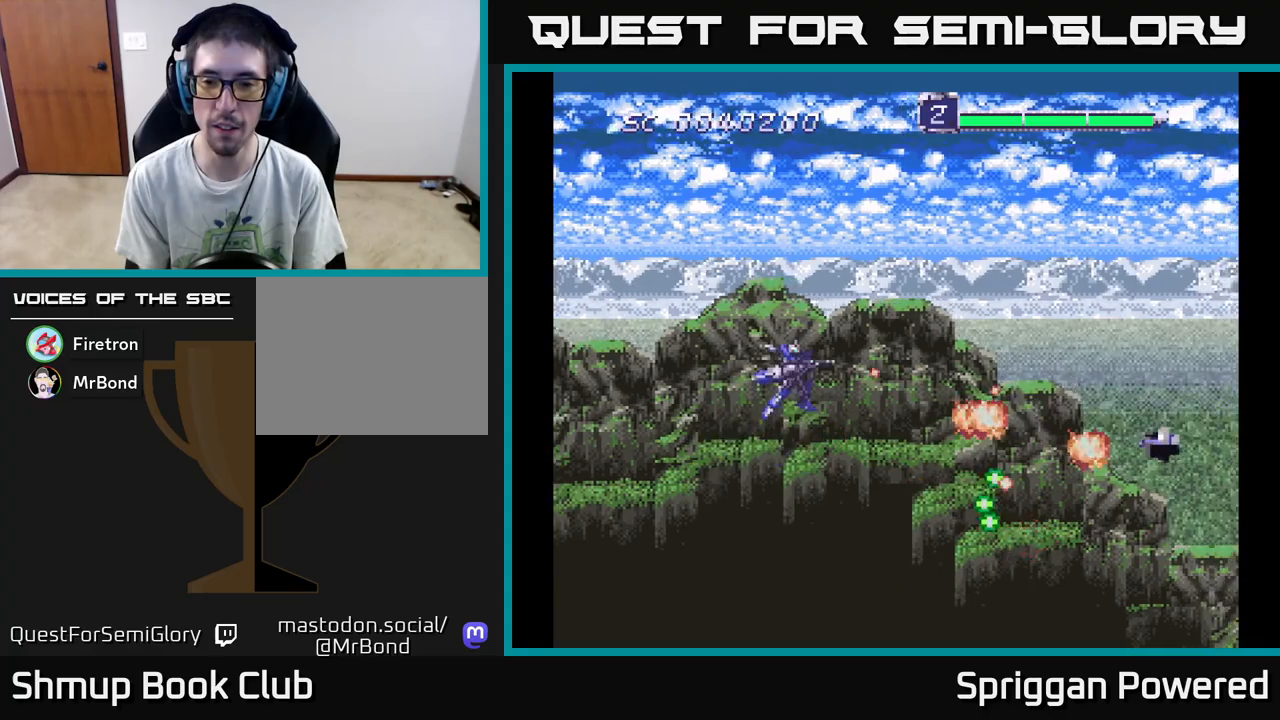
{"buttons": ["DPAD_DOWN"], "events": [[100, "A", "up"], [183, "A", "down"], [183, "DPAD_LEFT", "down"], [267, "A", "up"], [283, "DPAD_UP", "up"], [317, "DPAD_DOWN", "down"], [333, "A", "down"], [333, "DPAD_LEFT", "up"], [467, "A", "up"]]}
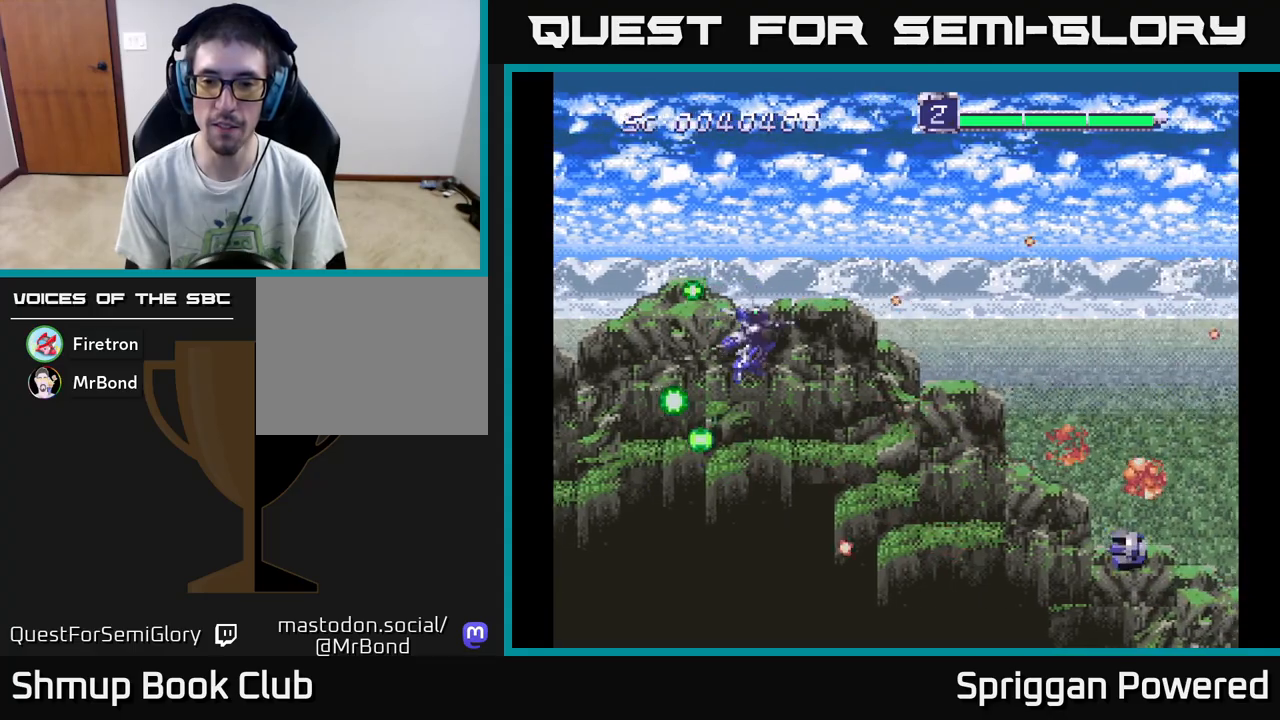
{"buttons": ["A", "DPAD_LEFT"], "events": [[33, "A", "down"], [150, "A", "up"], [233, "A", "down"], [333, "A", "up"], [417, "A", "down"], [417, "DPAD_LEFT", "down"], [467, "DPAD_DOWN", "up"]]}
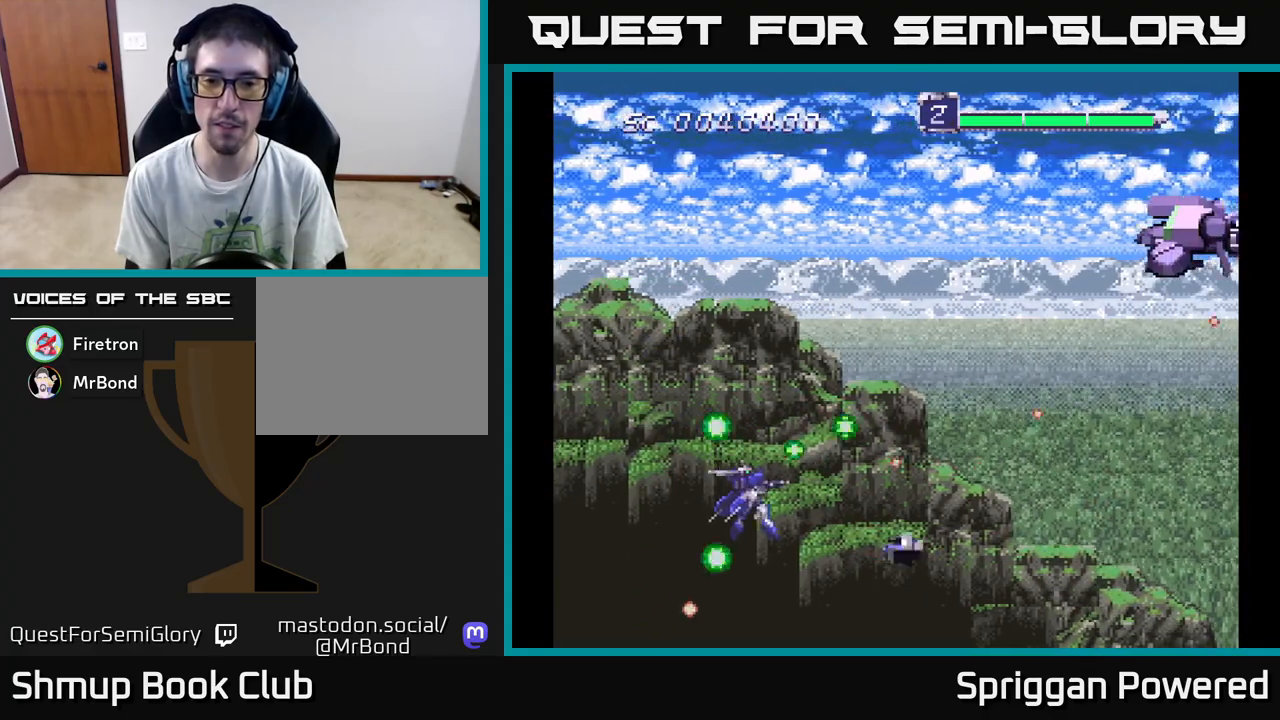
{"buttons": ["A", "DPAD_UP"], "events": [[17, "A", "up"], [67, "DPAD_UP", "down"], [83, "A", "down"], [117, "DPAD_LEFT", "up"], [200, "A", "up"], [267, "A", "down"], [400, "A", "up"], [467, "A", "down"]]}
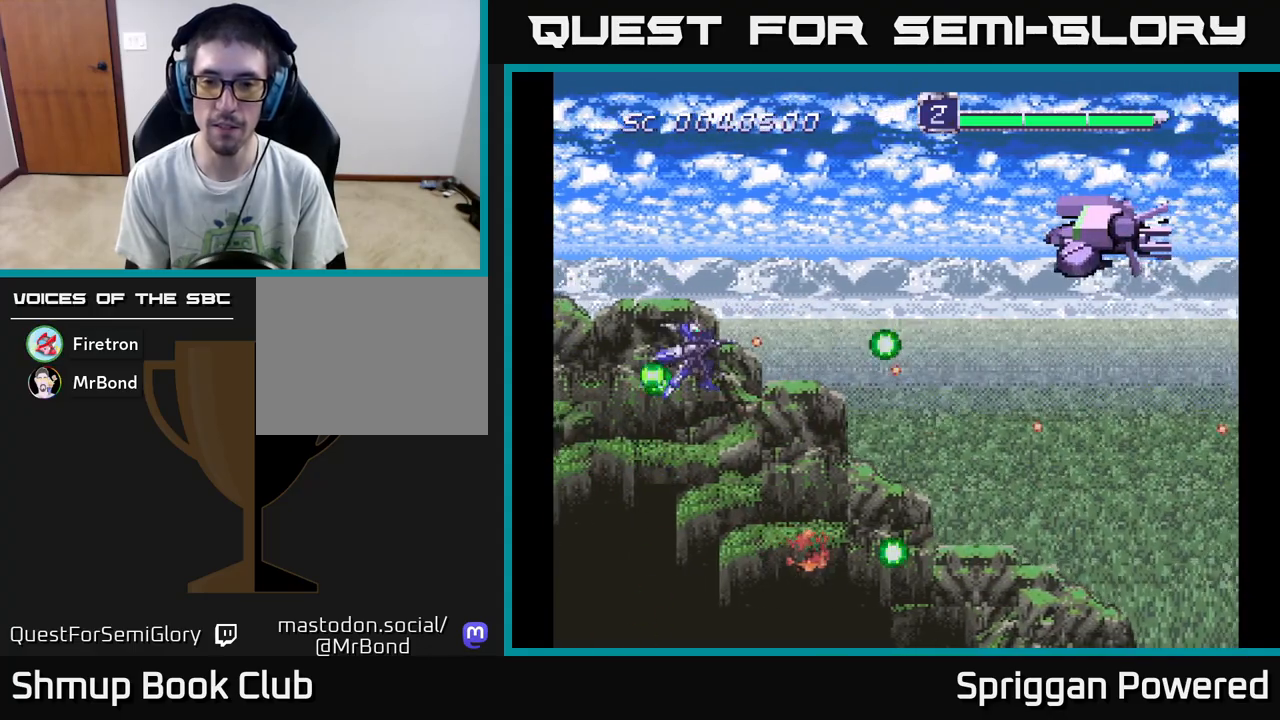
{"buttons": ["A", "DPAD_UP"], "events": [[17, "DPAD_RIGHT", "down"], [83, "A", "up"], [150, "A", "down"], [233, "A", "up"], [300, "A", "down"], [300, "DPAD_UP", "up"], [383, "A", "up"], [450, "DPAD_UP", "down"], [483, "A", "down"], [483, "DPAD_RIGHT", "up"]]}
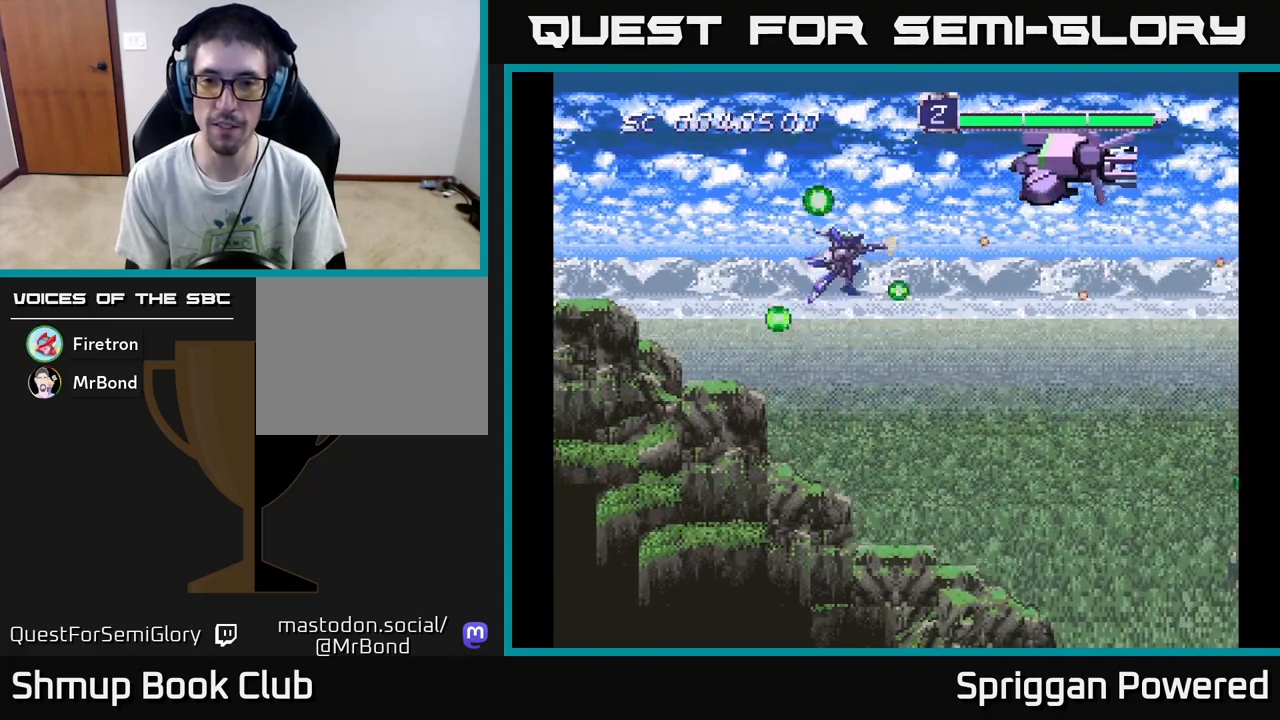
{"buttons": ["DPAD_DOWN"]}
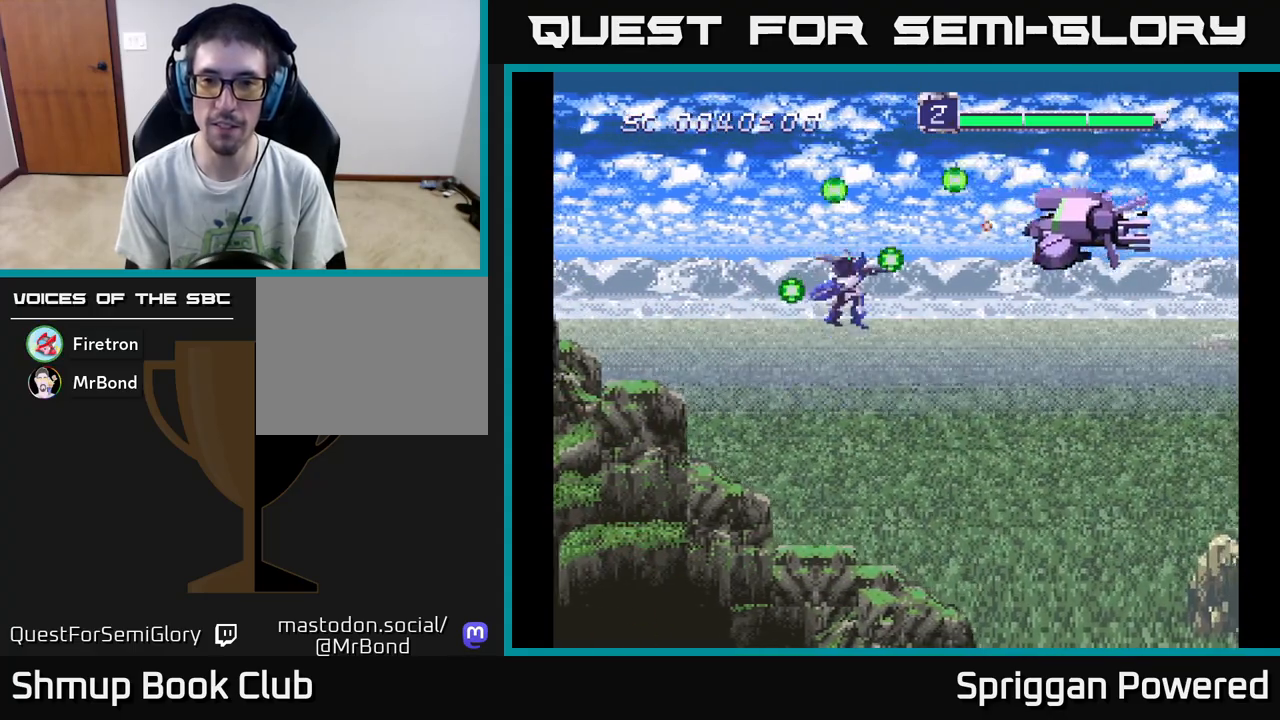
{"buttons": [], "events": [[67, "A", "down"], [133, "A", "up"], [367, "DPAD_DOWN", "up"]]}
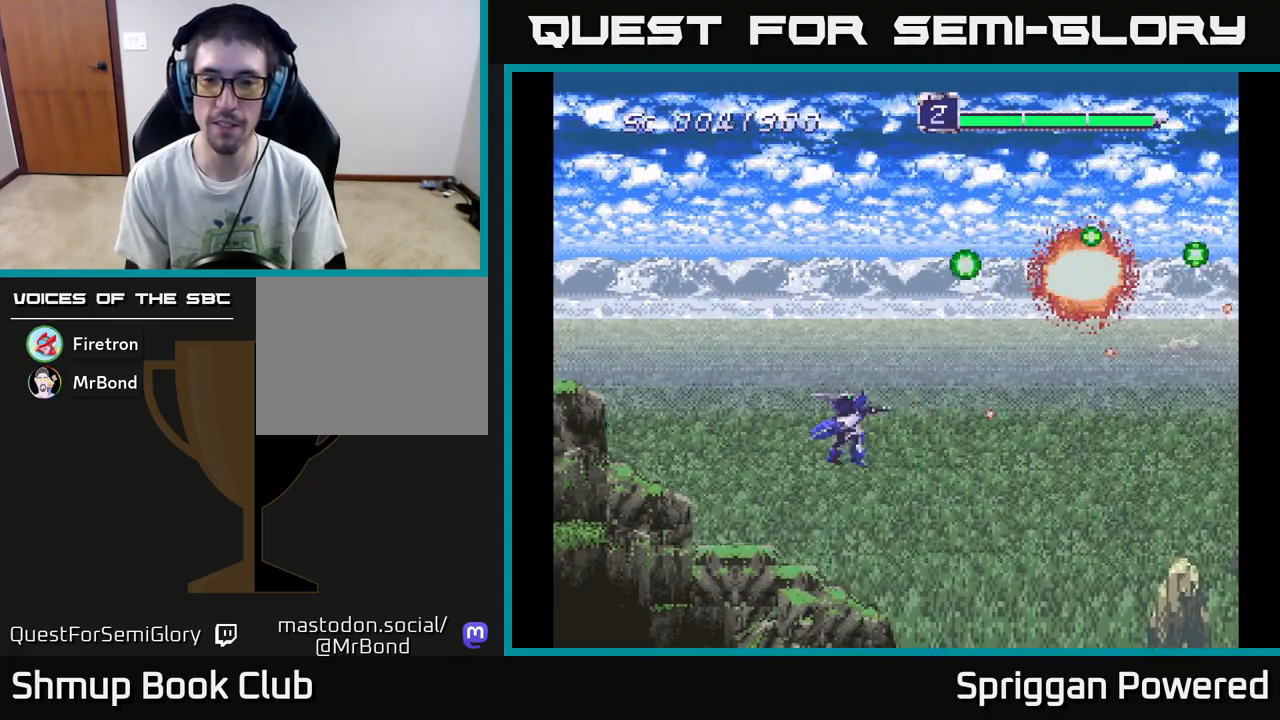
{"buttons": [], "events": []}
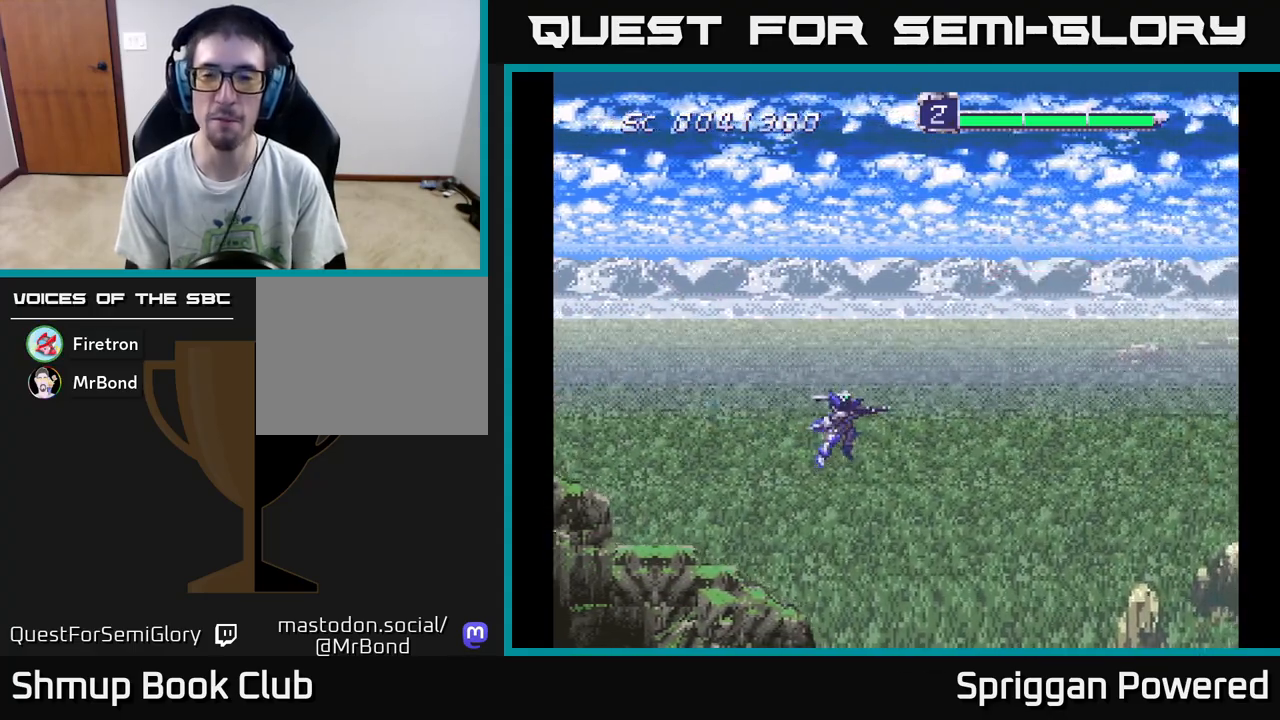
{"buttons": [], "events": []}
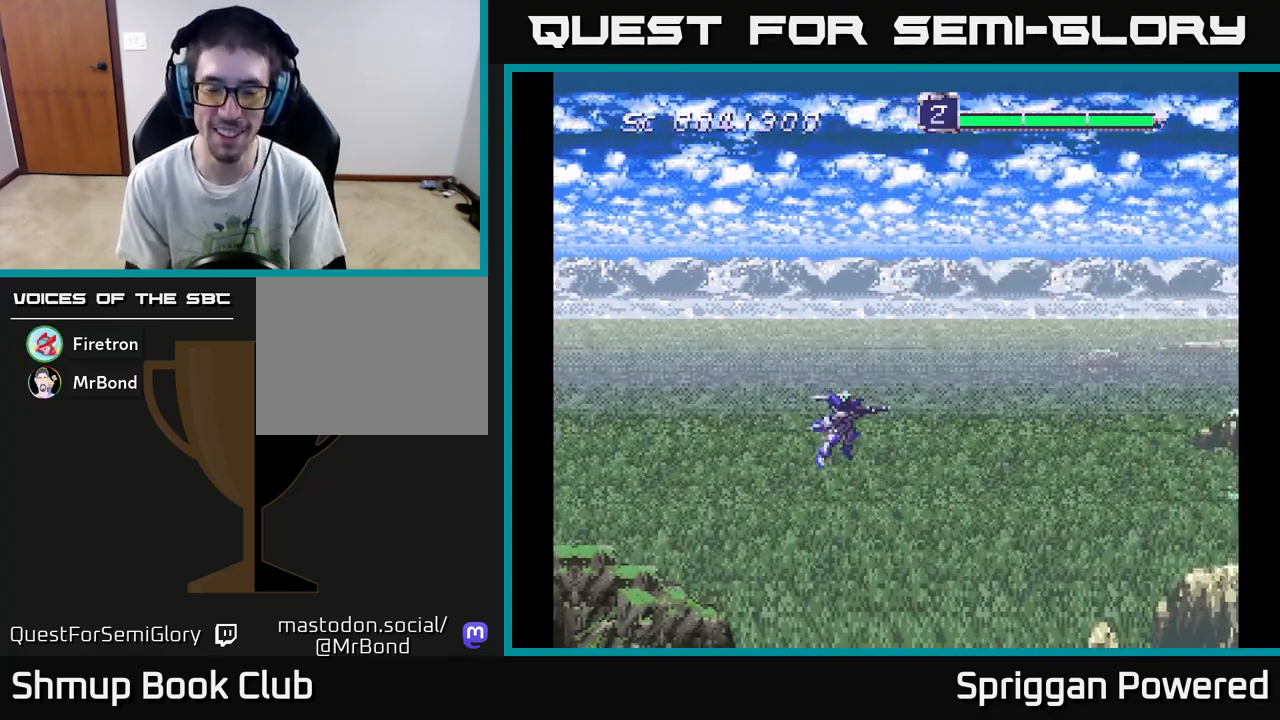
{"buttons": ["DPAD_LEFT"], "events": [[400, "DPAD_LEFT", "down"]]}
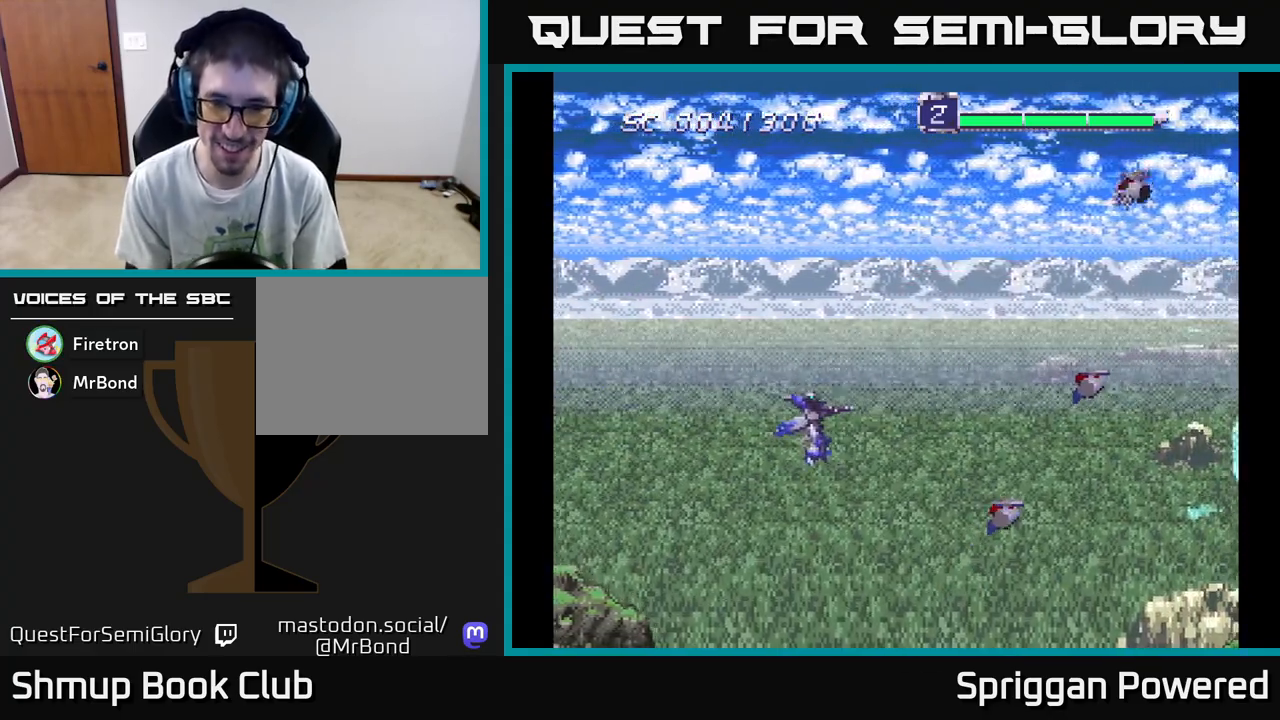
{"buttons": ["DPAD_UP", "DPAD_RIGHT"], "events": [[33, "A", "down"], [33, "DPAD_LEFT", "up"], [33, "DPAD_UP", "down"], [67, "DPAD_RIGHT", "down"], [133, "A", "up"], [150, "DPAD_RIGHT", "up"], [183, "A", "down"], [283, "A", "up"], [350, "A", "down"], [433, "A", "up"], [467, "DPAD_RIGHT", "down"]]}
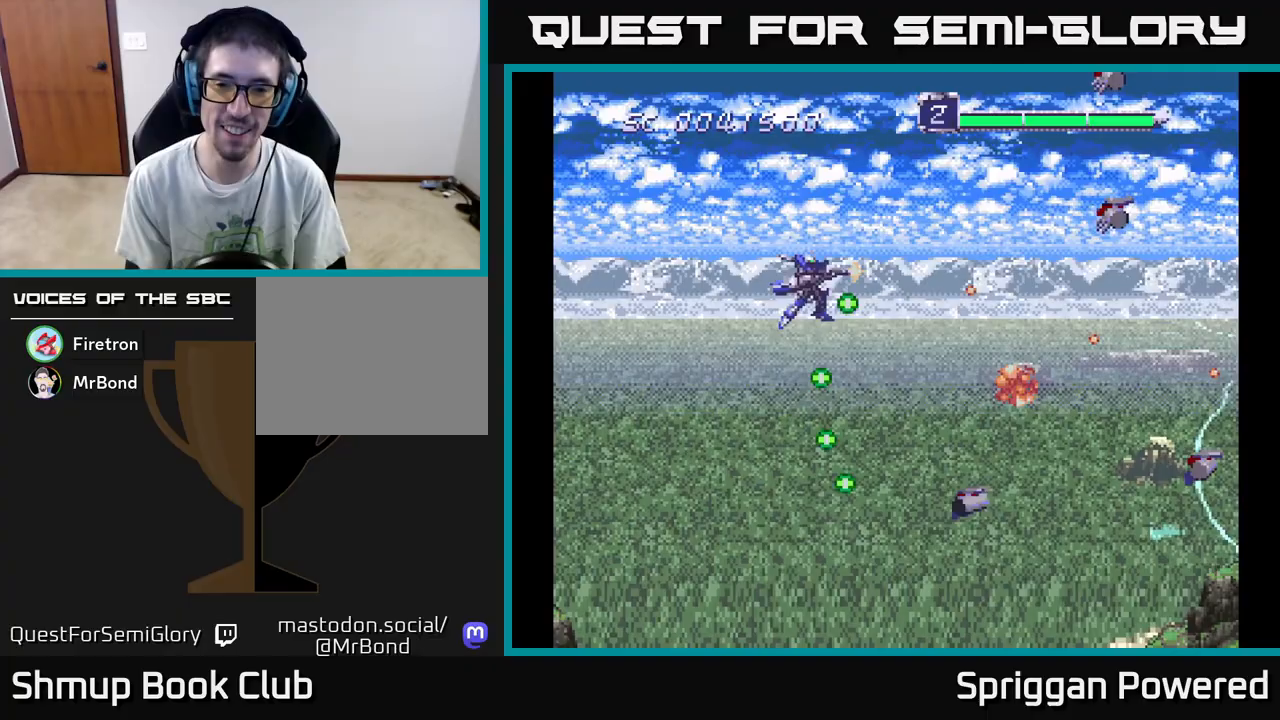
{"buttons": ["A", "DPAD_DOWN", "DPAD_LEFT"]}
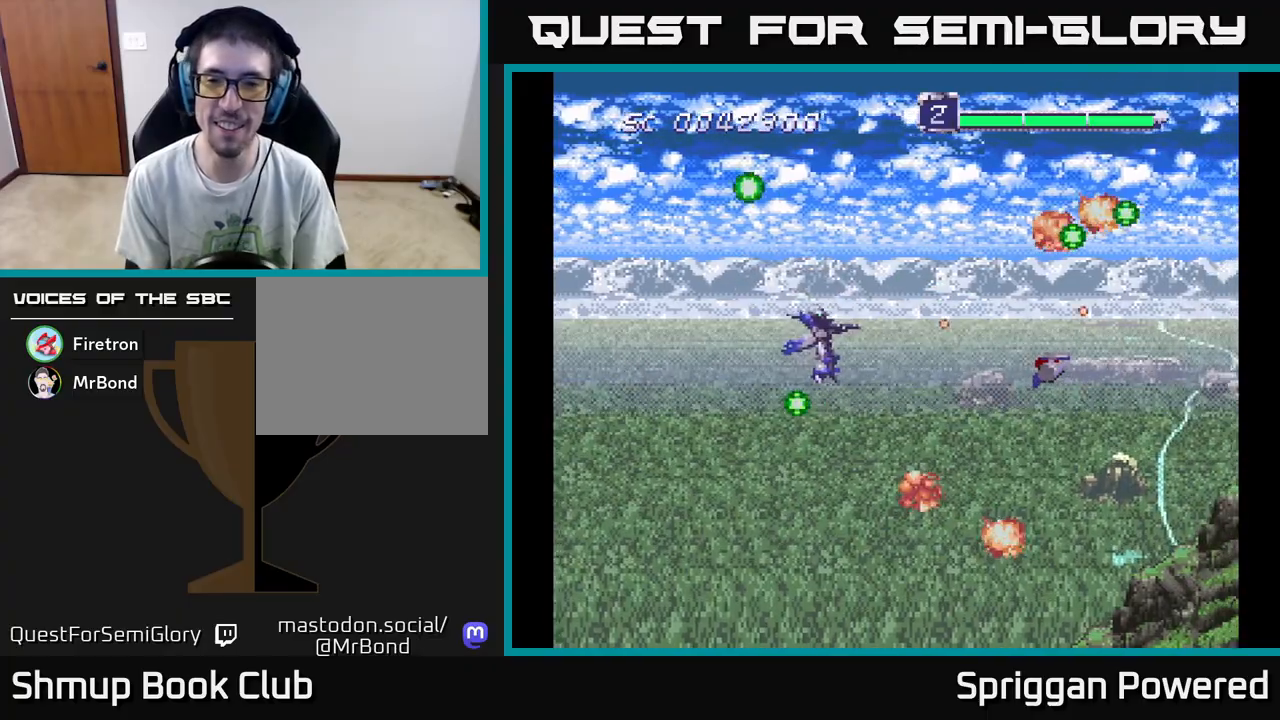
{"buttons": ["DPAD_UP"]}
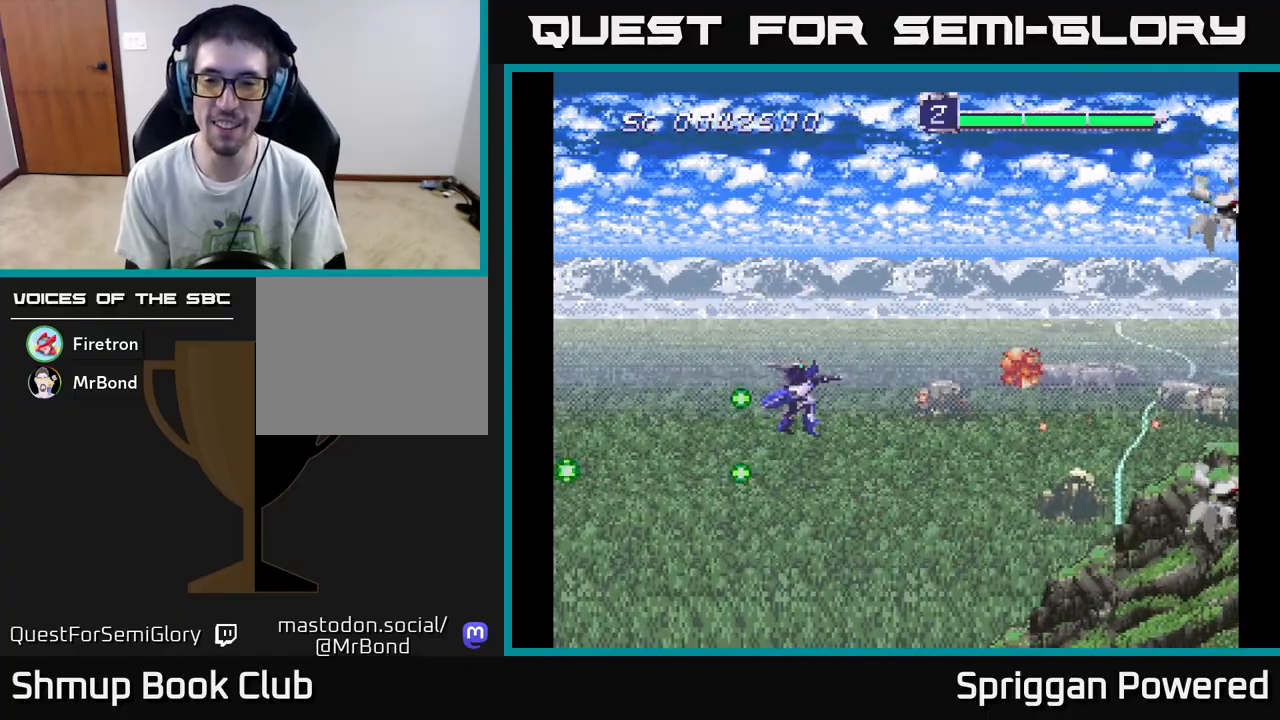
{"buttons": ["DPAD_DOWN", "DPAD_LEFT"]}
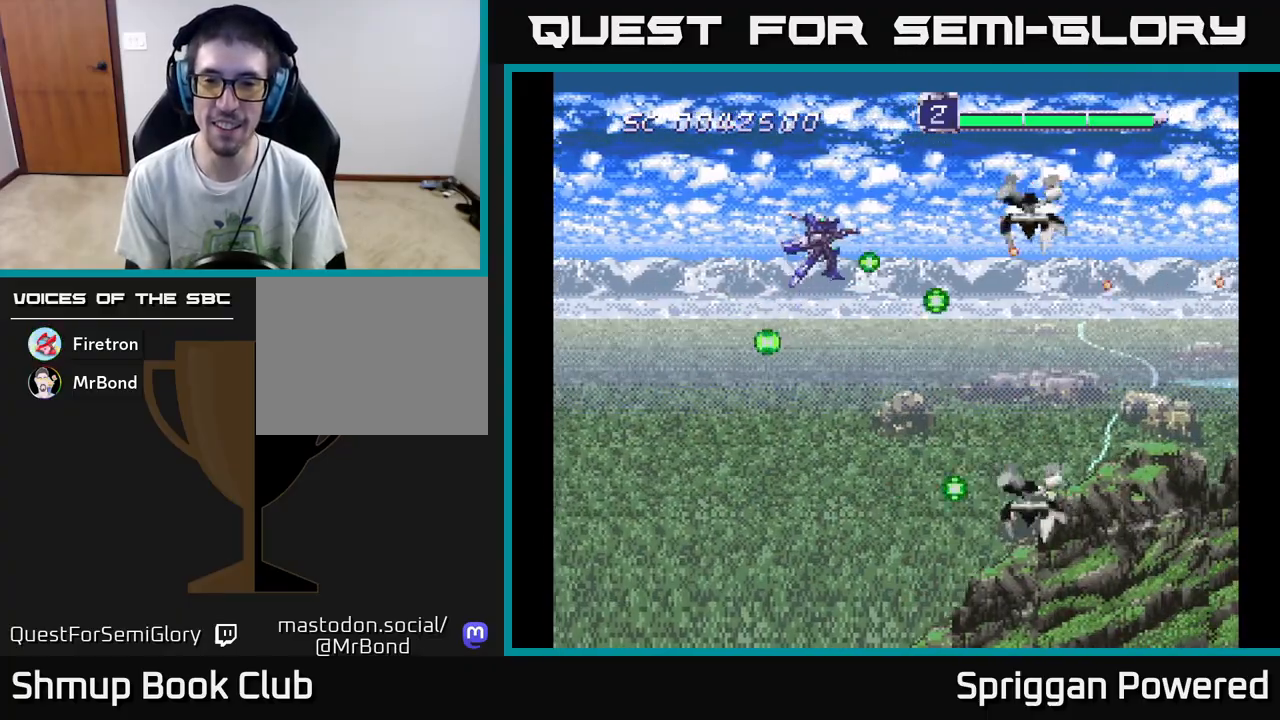
{"buttons": ["DPAD_DOWN", "DPAD_LEFT"], "events": [[33, "DPAD_LEFT", "up"], [50, "A", "down"], [83, "DPAD_RIGHT", "down"], [133, "A", "up"], [150, "DPAD_RIGHT", "up"], [200, "A", "down"], [267, "DPAD_LEFT", "down"], [317, "A", "up"], [367, "A", "down"], [467, "A", "up"]]}
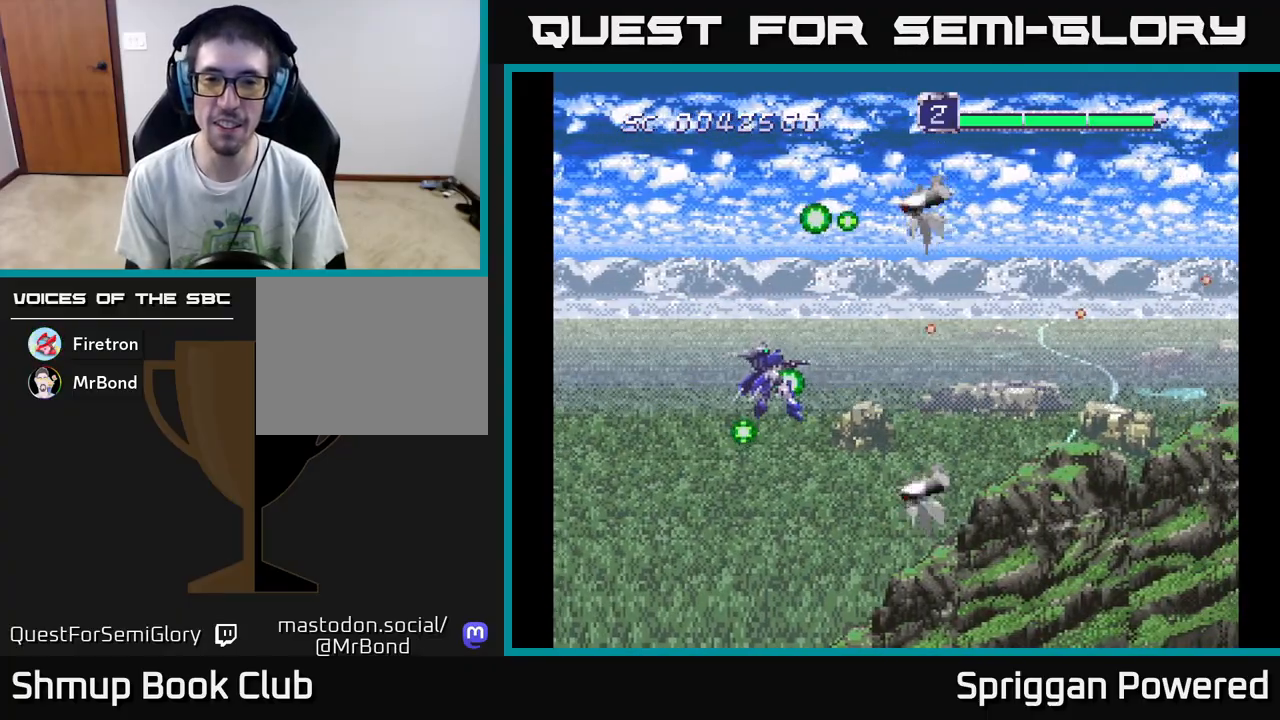
{"buttons": ["DPAD_UP"]}
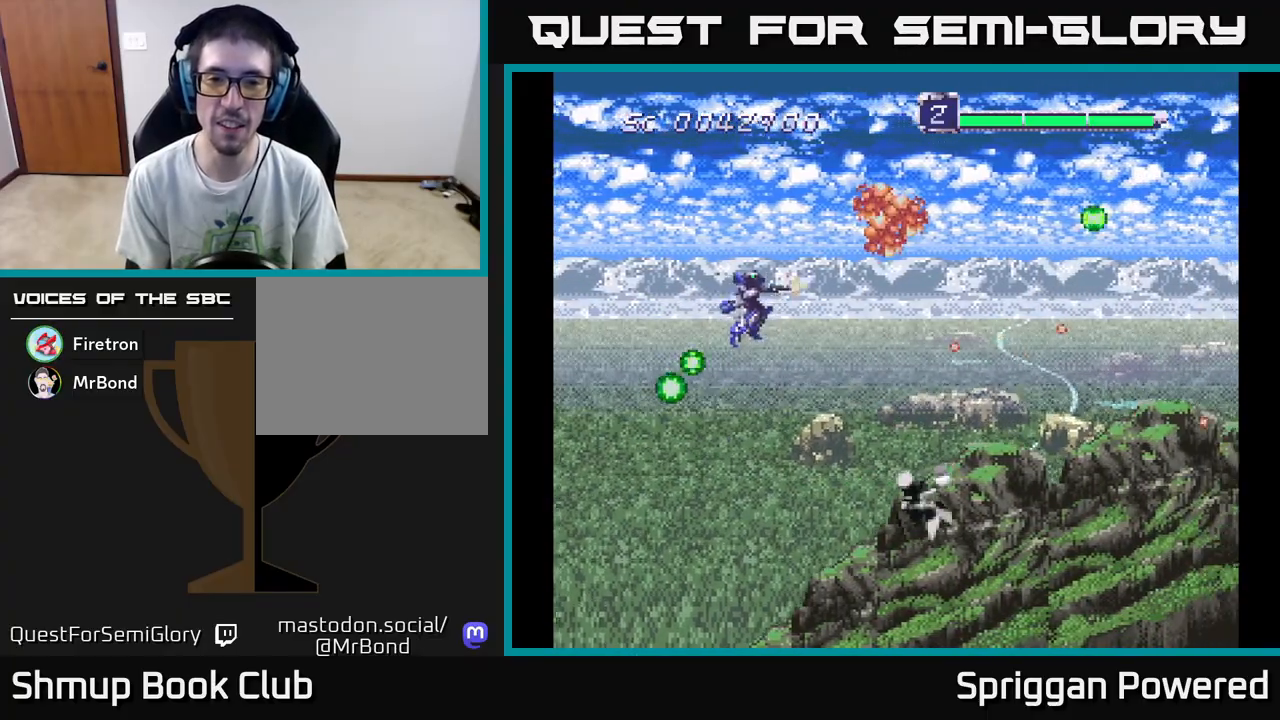
{"buttons": ["A", "DPAD_RIGHT"], "events": [[17, "DPAD_LEFT", "down"], [83, "DPAD_UP", "up"], [150, "DPAD_DOWN", "down"], [150, "DPAD_LEFT", "up"], [217, "DPAD_RIGHT", "down"], [233, "DPAD_DOWN", "up"], [300, "A", "down"], [400, "A", "up"], [467, "A", "down"]]}
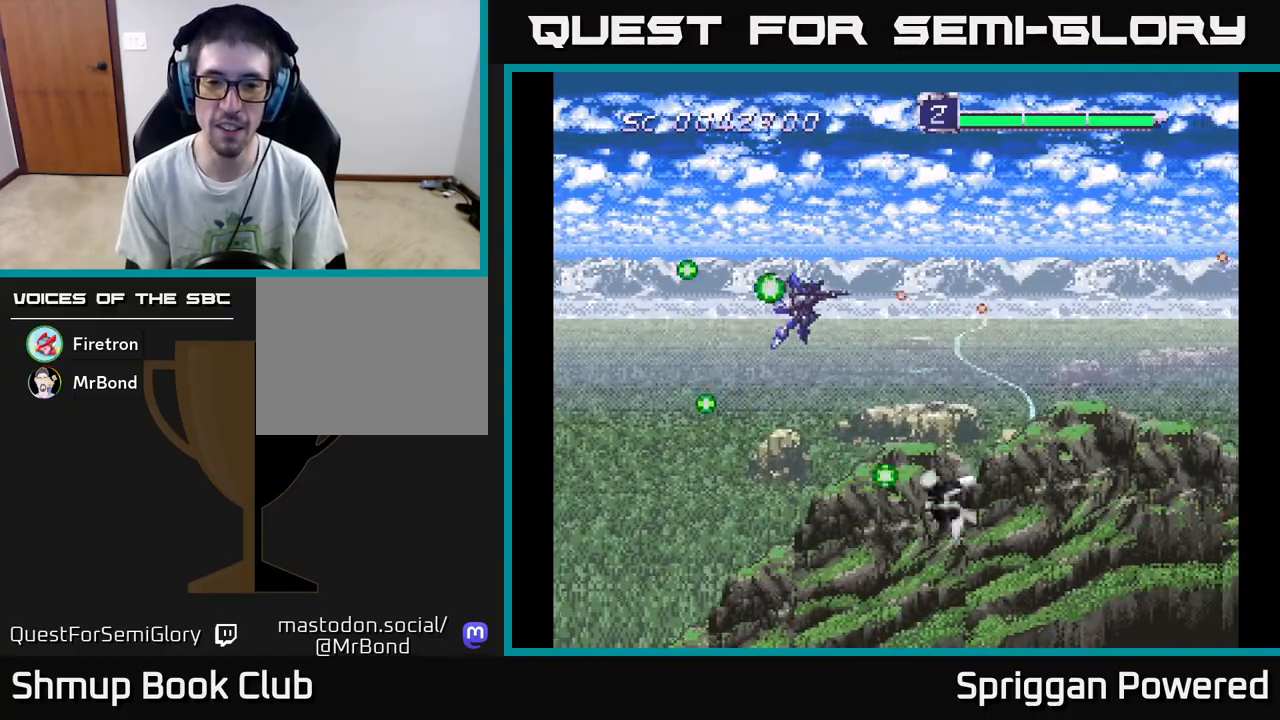
{"buttons": ["DPAD_LEFT"]}